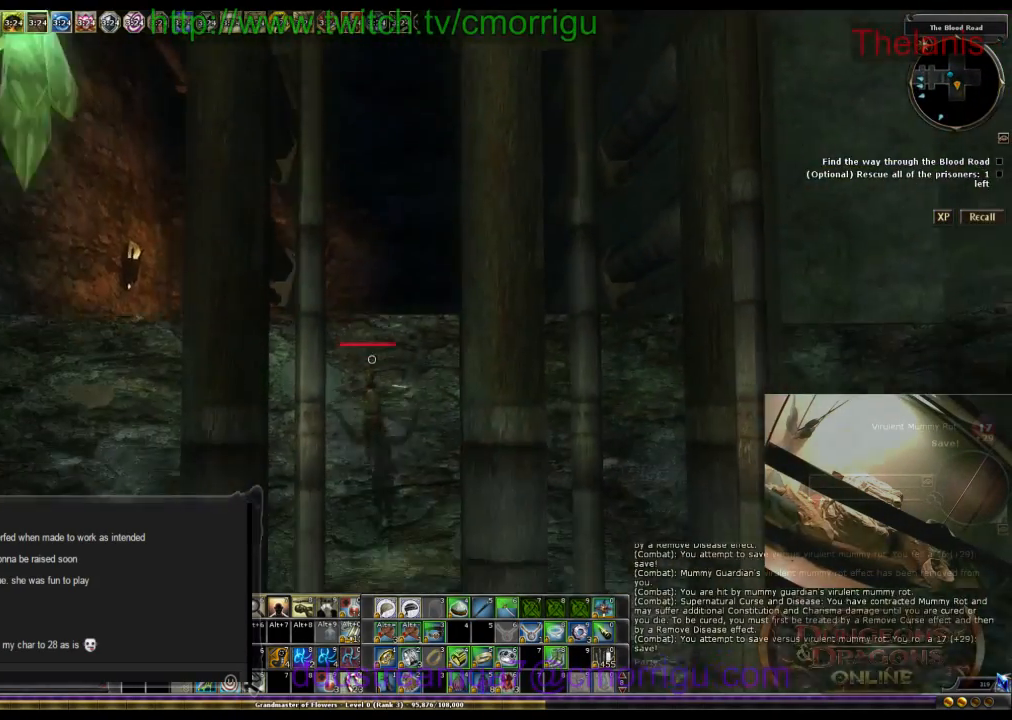
Gameplay with keyboard; each line is a JSON object with the keys held at the frame after it. "events" lists presses ("down") and releases ("up") of ".", "/", "0", "1", "2", "3", "4", "5", "6", "7", "8", "9", "a", "b", "backslash", "backspace", "c", "caps_lock", "comma", "ctrl_l", "ctrl_r", "d", "e", "equals", "escape", "f", "f1", "f10", "f11", "f12", "f2", "f3", "f4", "f5", "f6", "f7", "f8", "f9", "g", "h", "i", "j", "k", "l", "lbracket", "m", "minus", "n", "o", "p", "q", "quote", "r", "rbracket", "return", "s", "semicolon", "shift_l", "shift_r", "space", "t", "tab", "tilde", "u", "v", "w", "x", "y" and "z" between this image and that frame as [ms after this image, input, new state], when the widget could be followed in between. No other keys are recorded. Mouse input is not recorded.
{"keys": ["d", "w"], "events": [[500, "d", "down"]]}
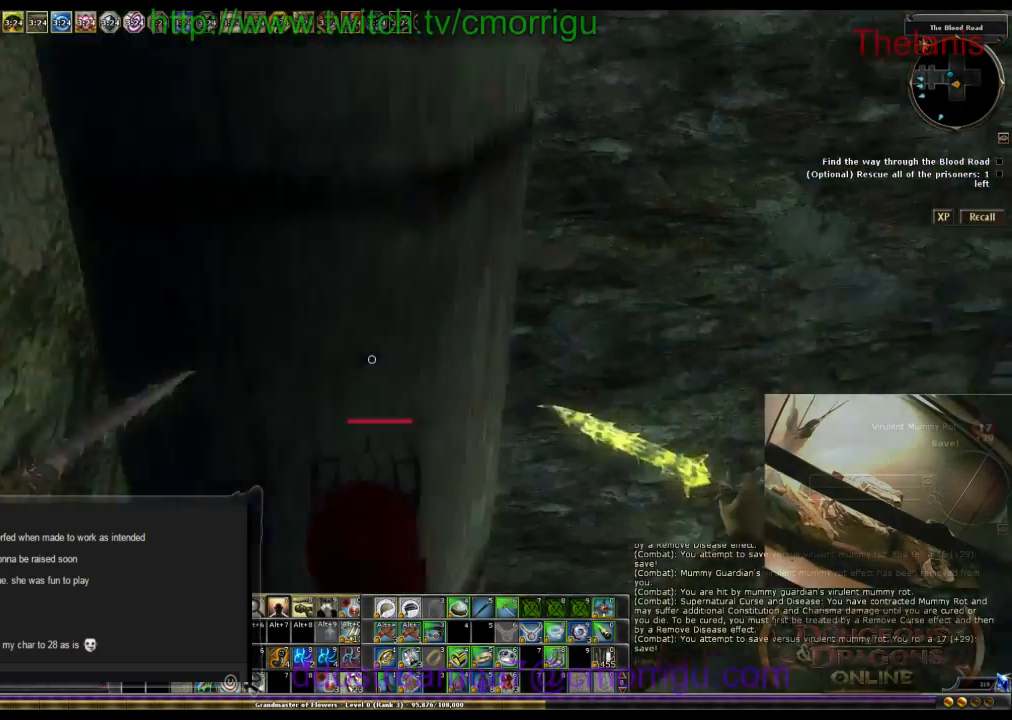
{"keys": ["d", "w"], "events": []}
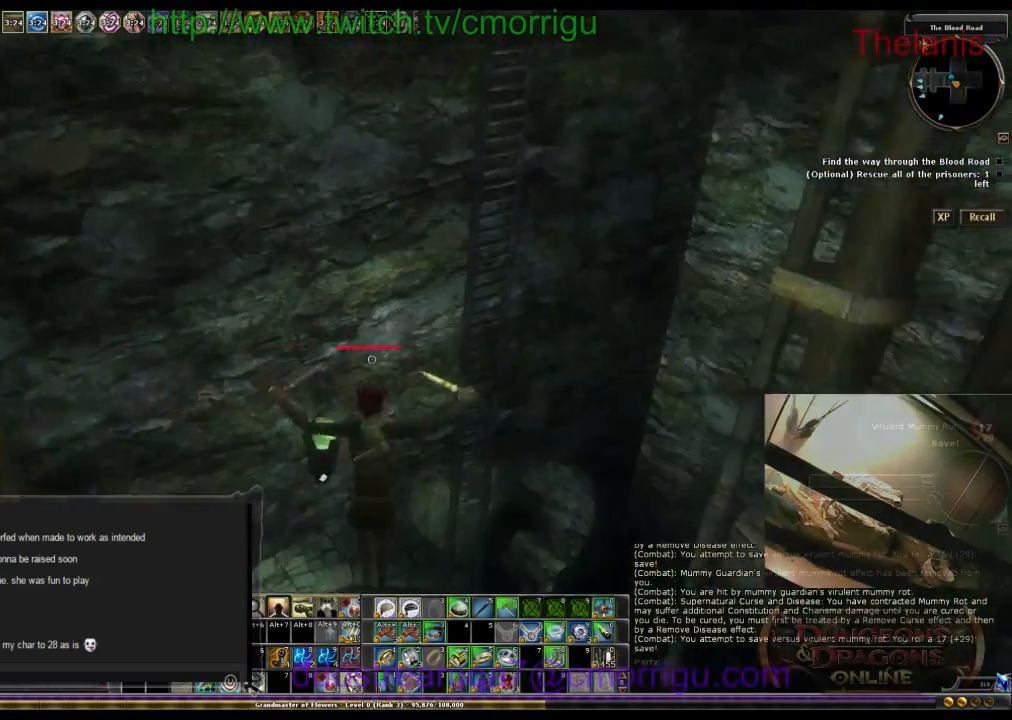
{"keys": ["w"], "events": [[334, "d", "up"]]}
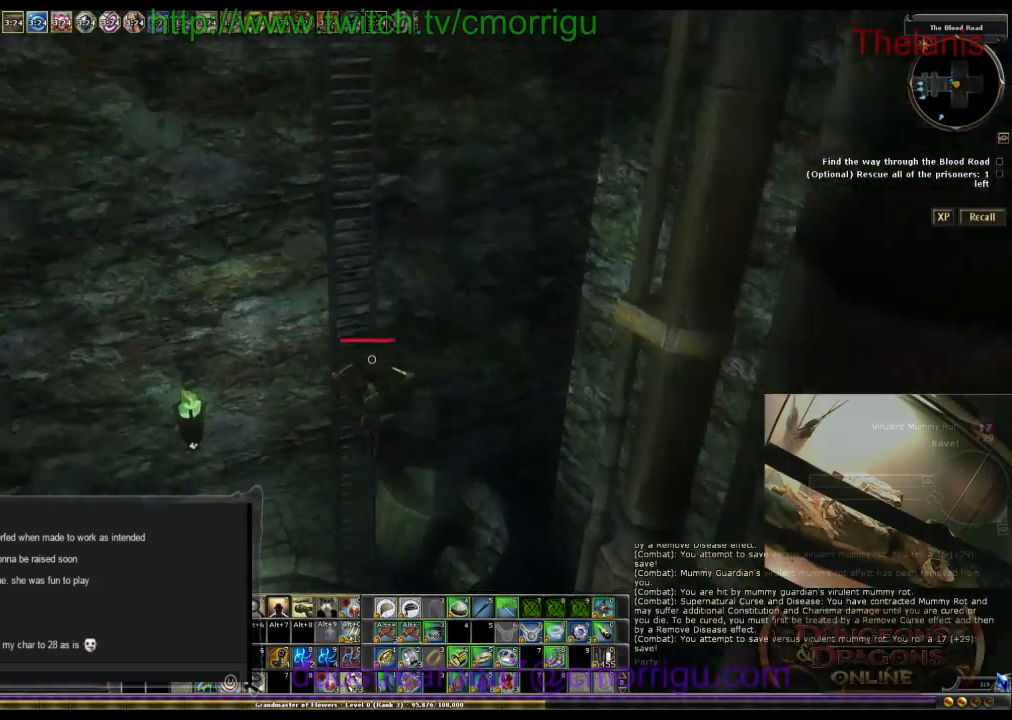
{"keys": ["a", "w"], "events": [[367, "a", "down"]]}
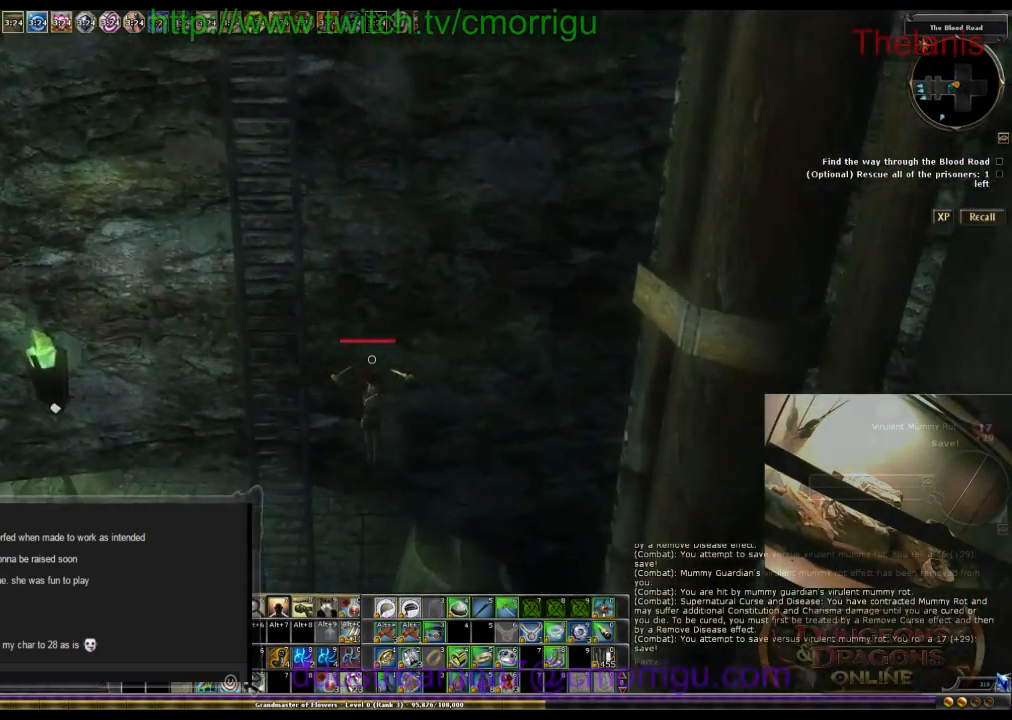
{"keys": ["a"], "events": [[334, "w", "up"]]}
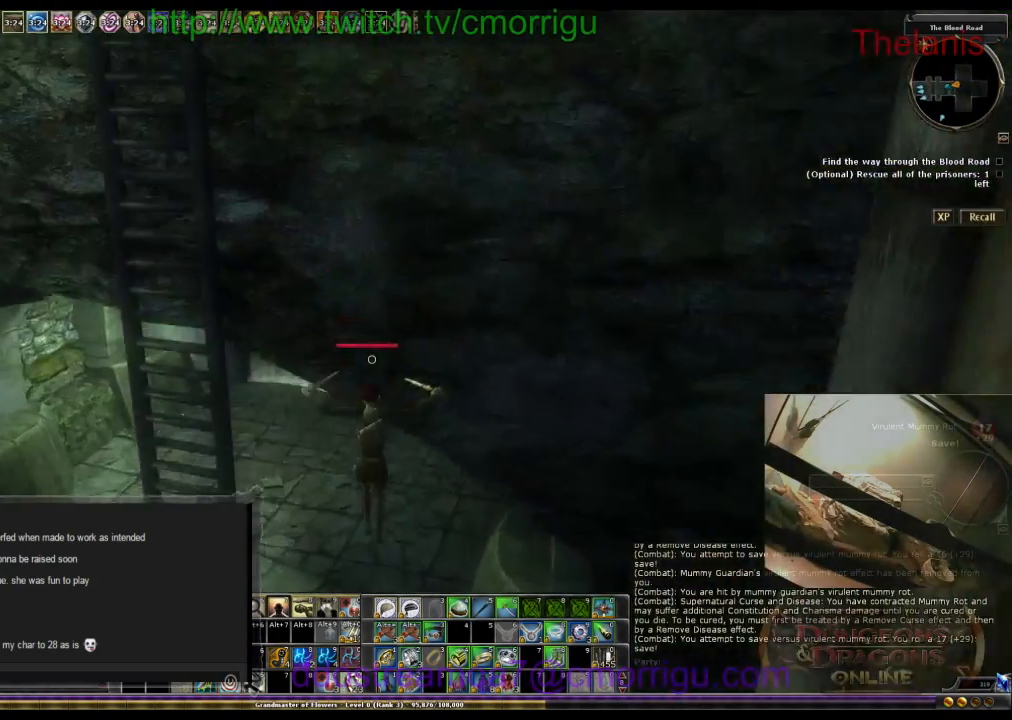
{"keys": ["a"], "events": []}
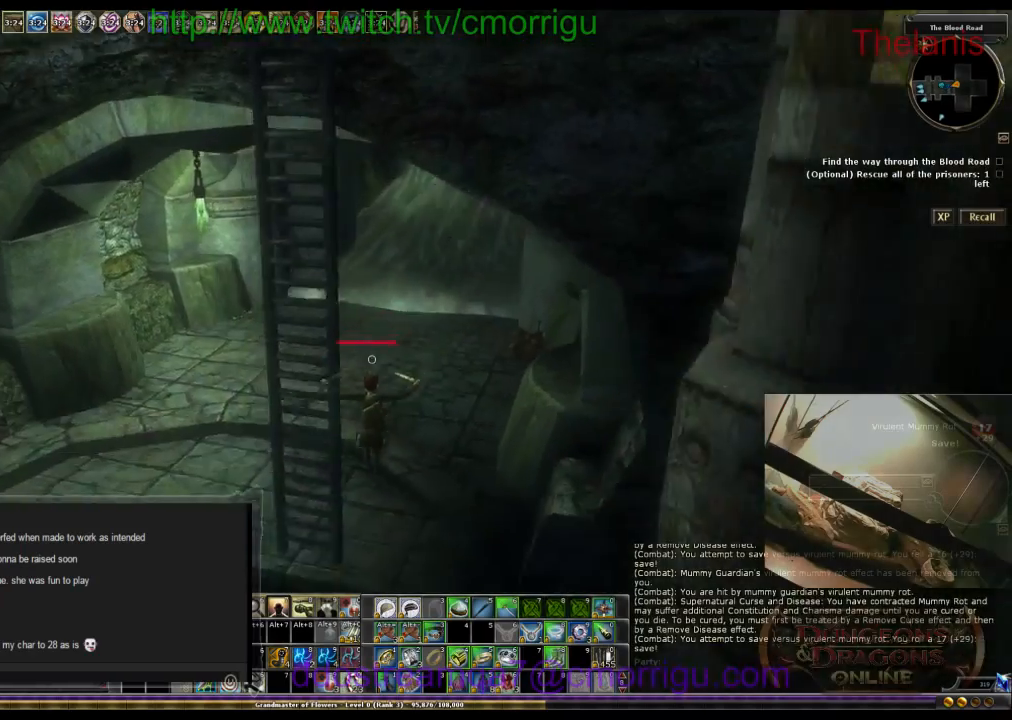
{"keys": [], "events": [[134, "a", "up"]]}
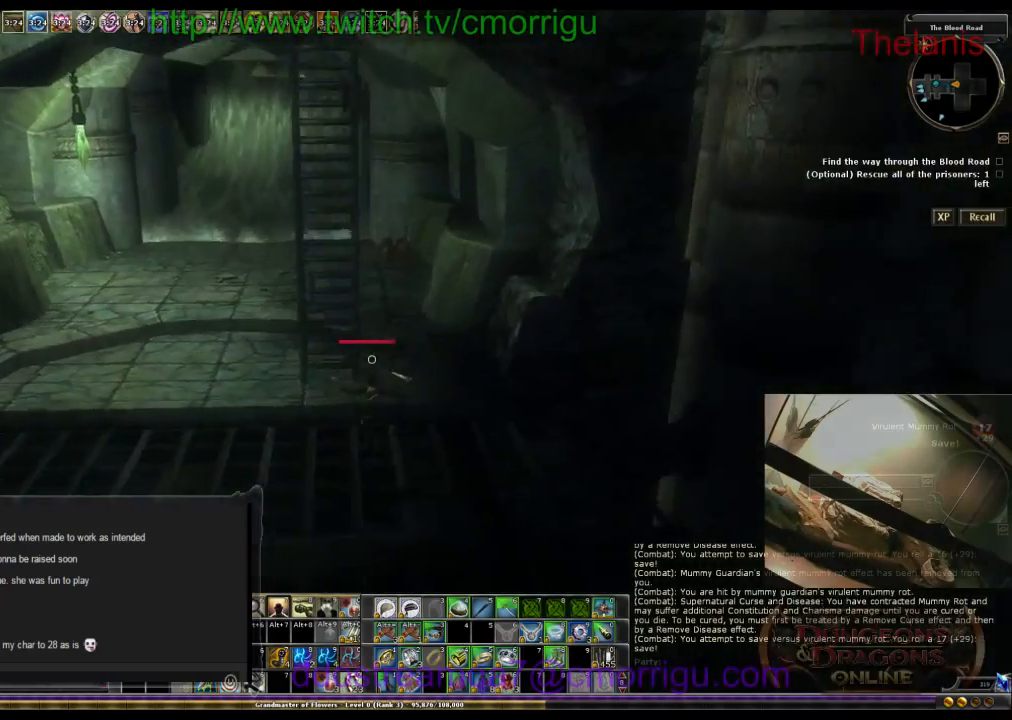
{"keys": ["a"], "events": [[434, "a", "down"]]}
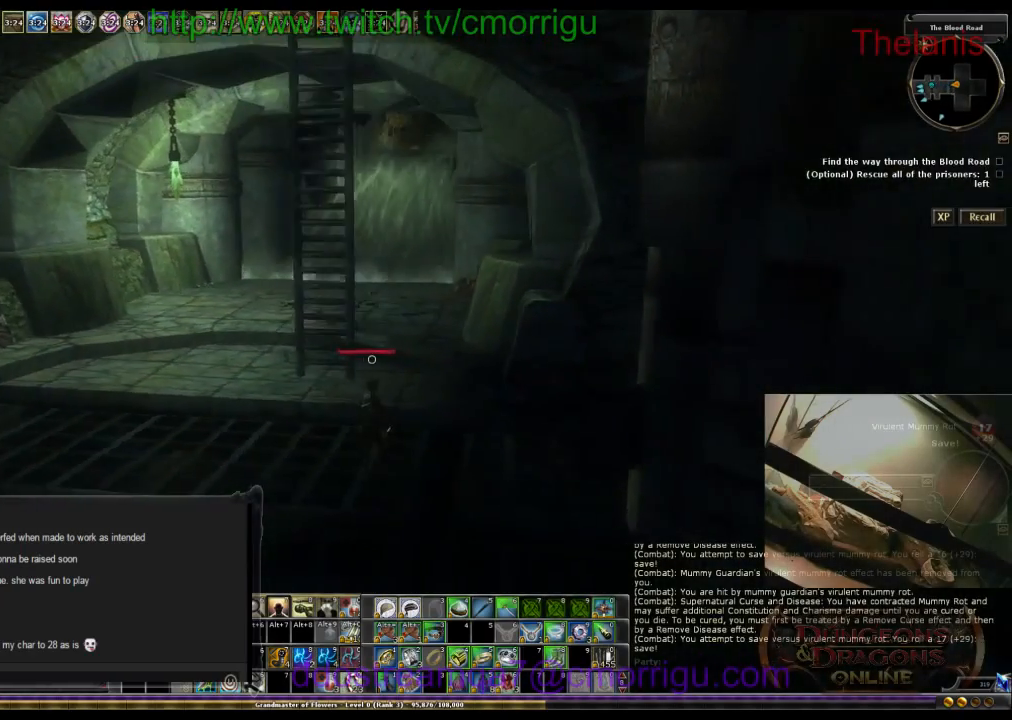
{"keys": ["w"], "events": [[100, "a", "up"], [434, "w", "down"]]}
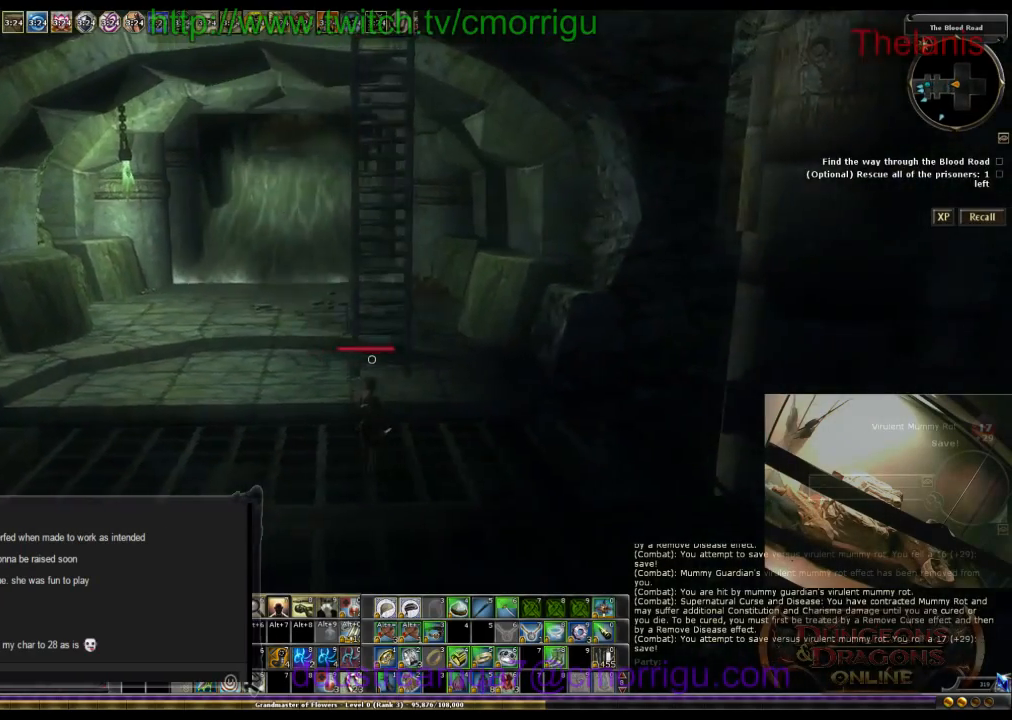
{"keys": ["w"], "events": [[67, "space", "down"], [334, "space", "up"]]}
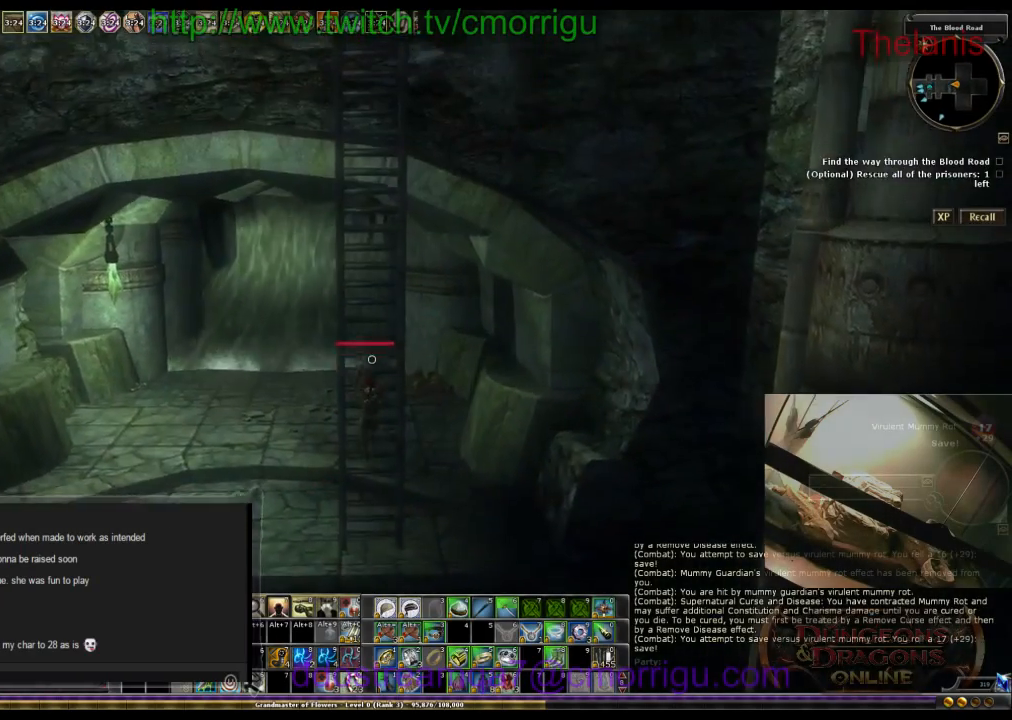
{"keys": ["w"], "events": []}
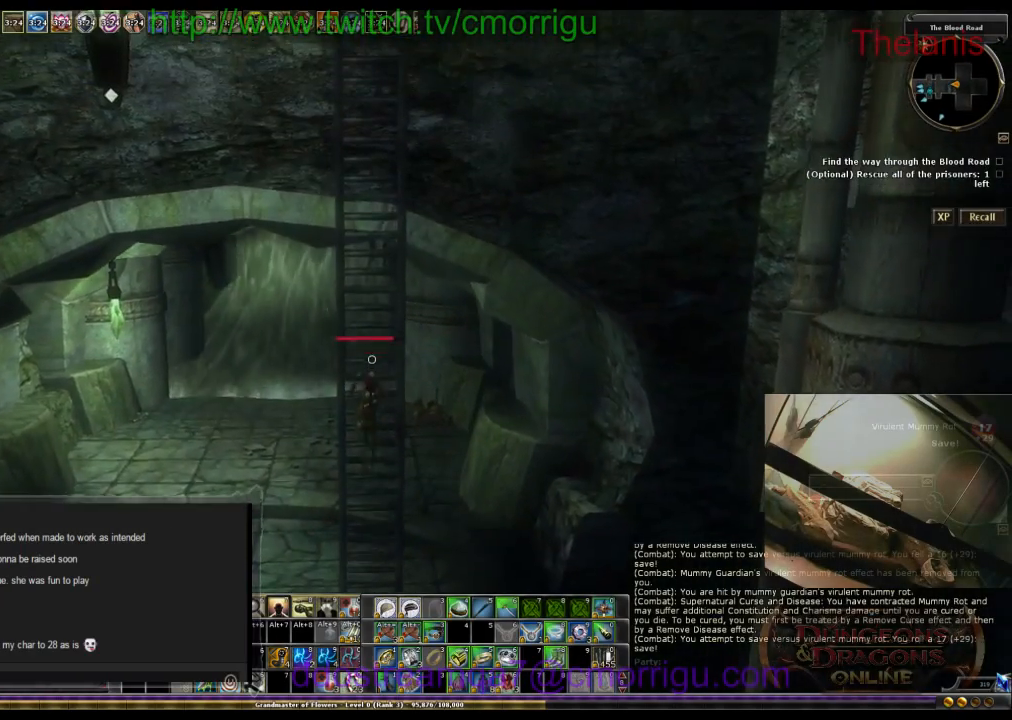
{"keys": ["w"], "events": []}
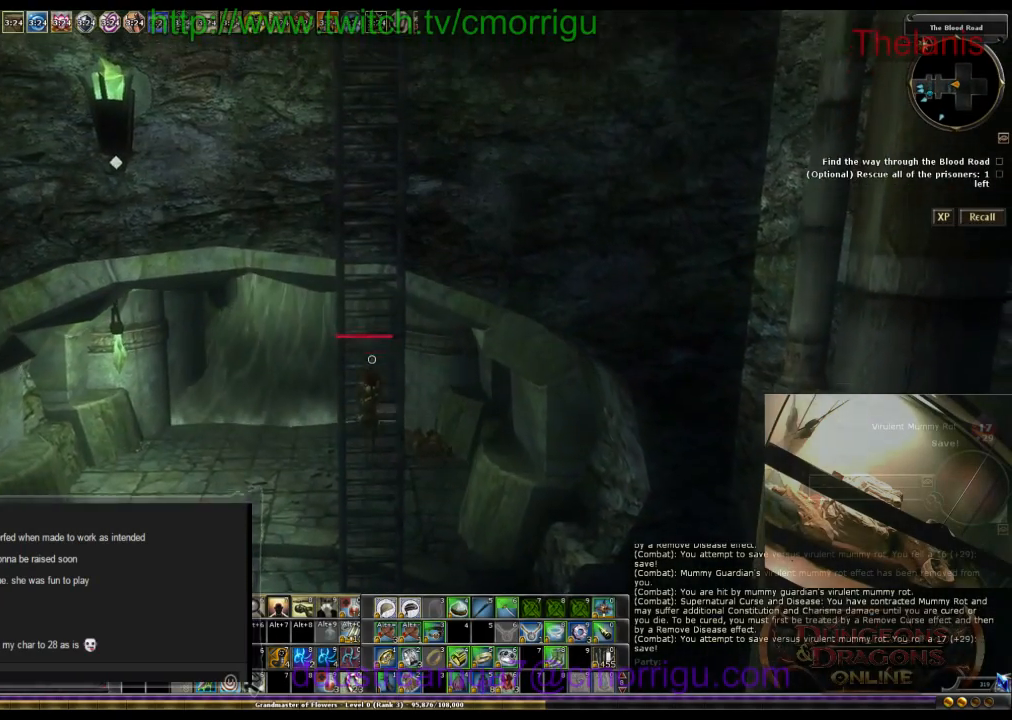
{"keys": ["w"], "events": []}
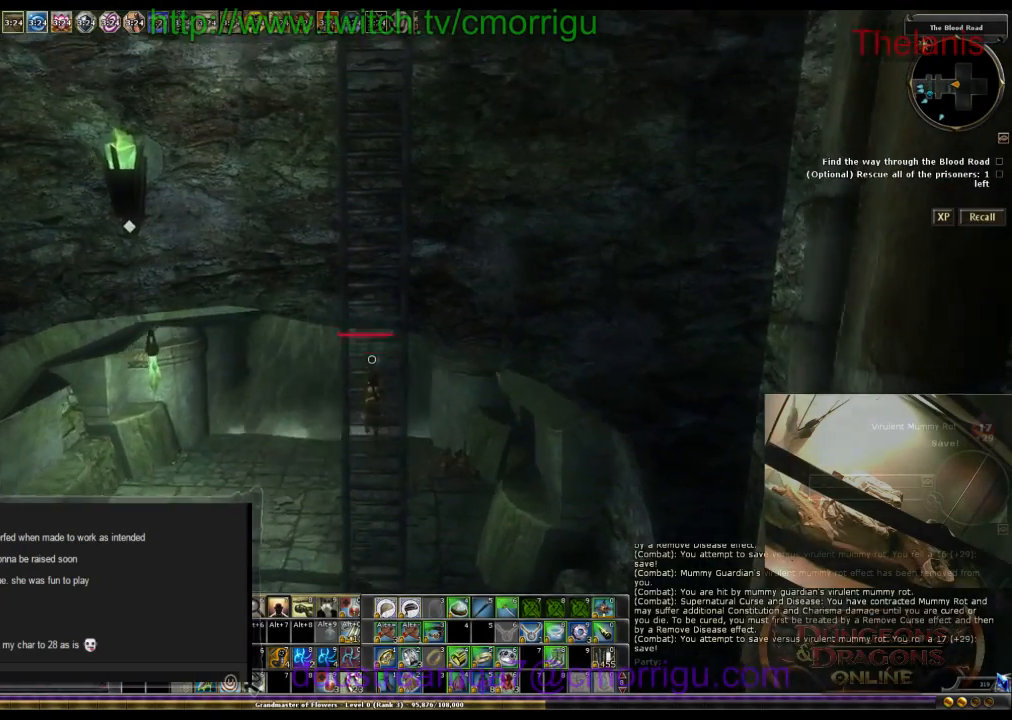
{"keys": ["w"], "events": []}
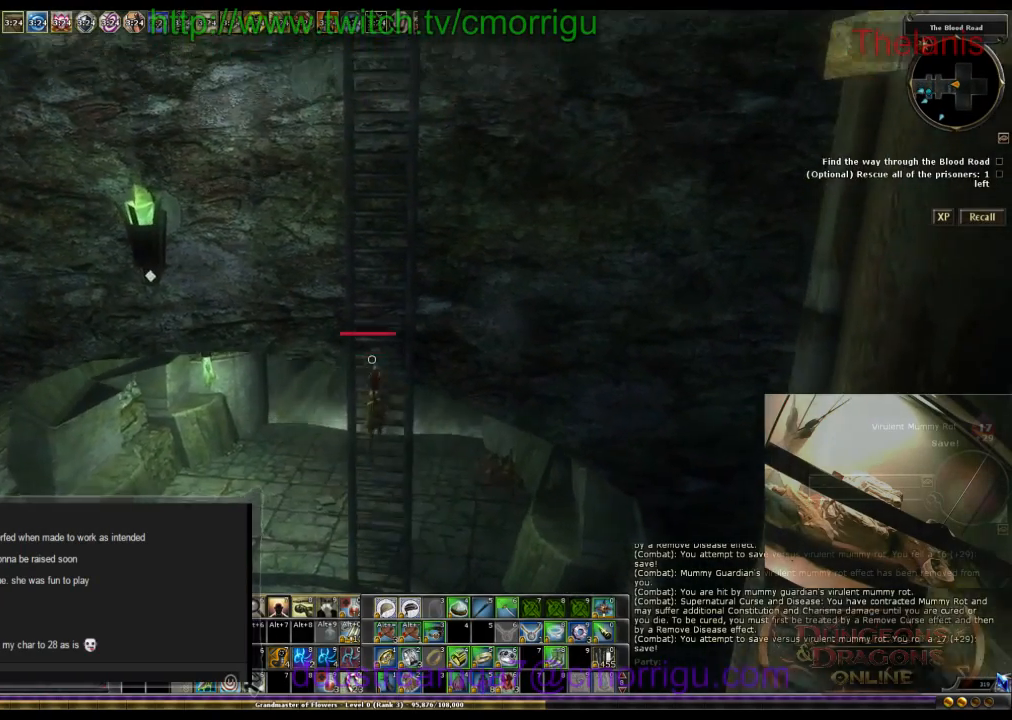
{"keys": ["w"], "events": []}
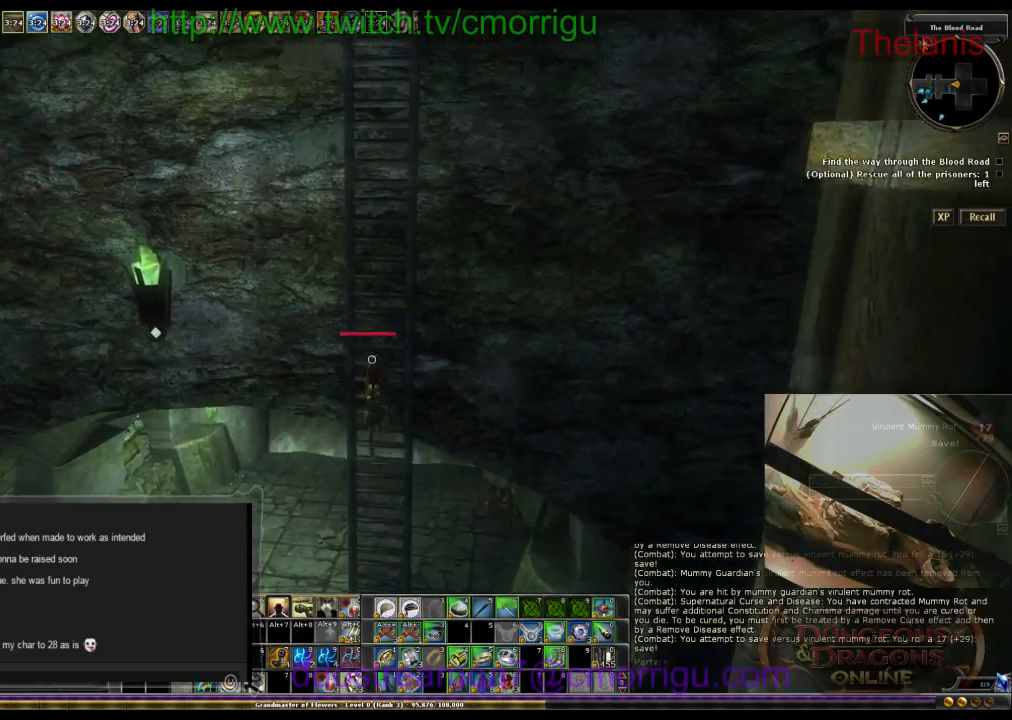
{"keys": ["w"], "events": []}
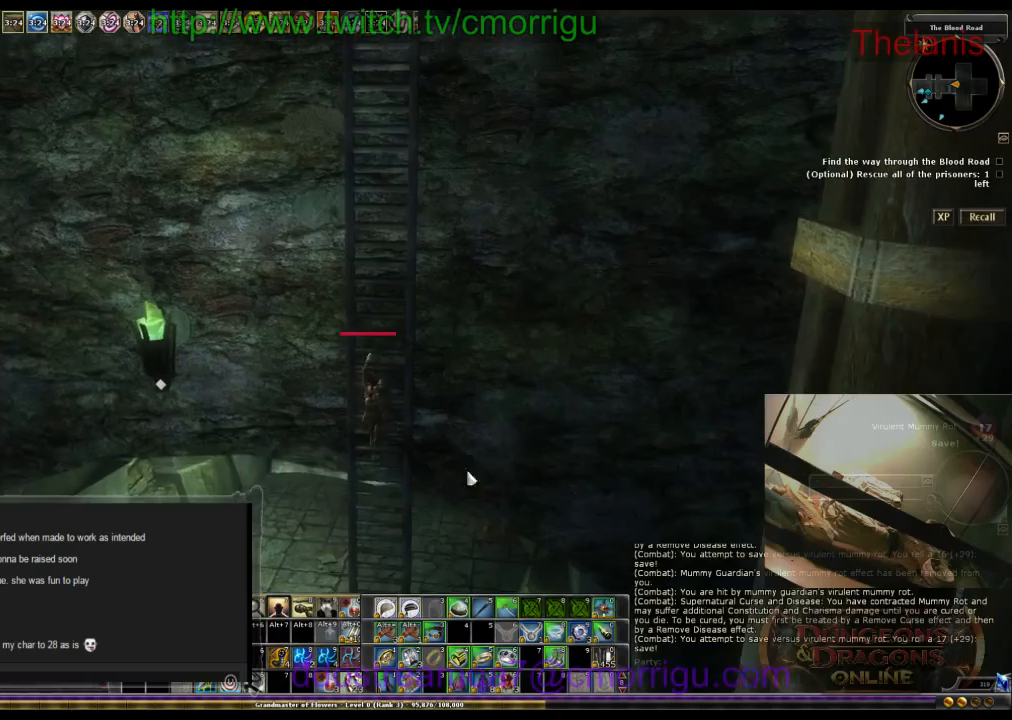
{"keys": ["w"], "events": []}
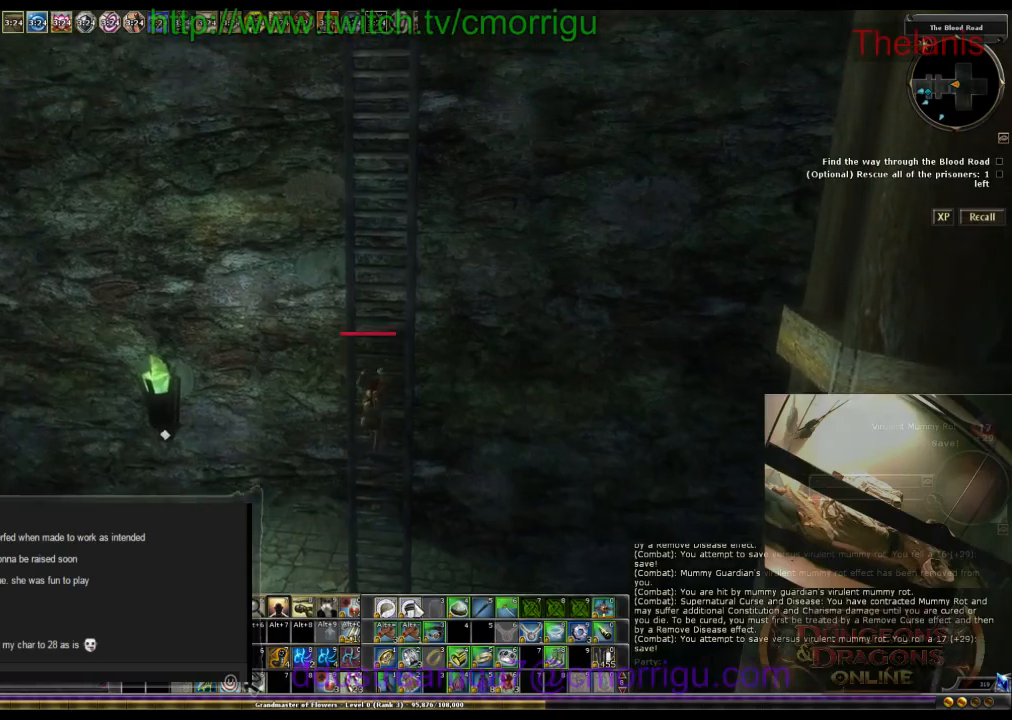
{"keys": ["w"], "events": []}
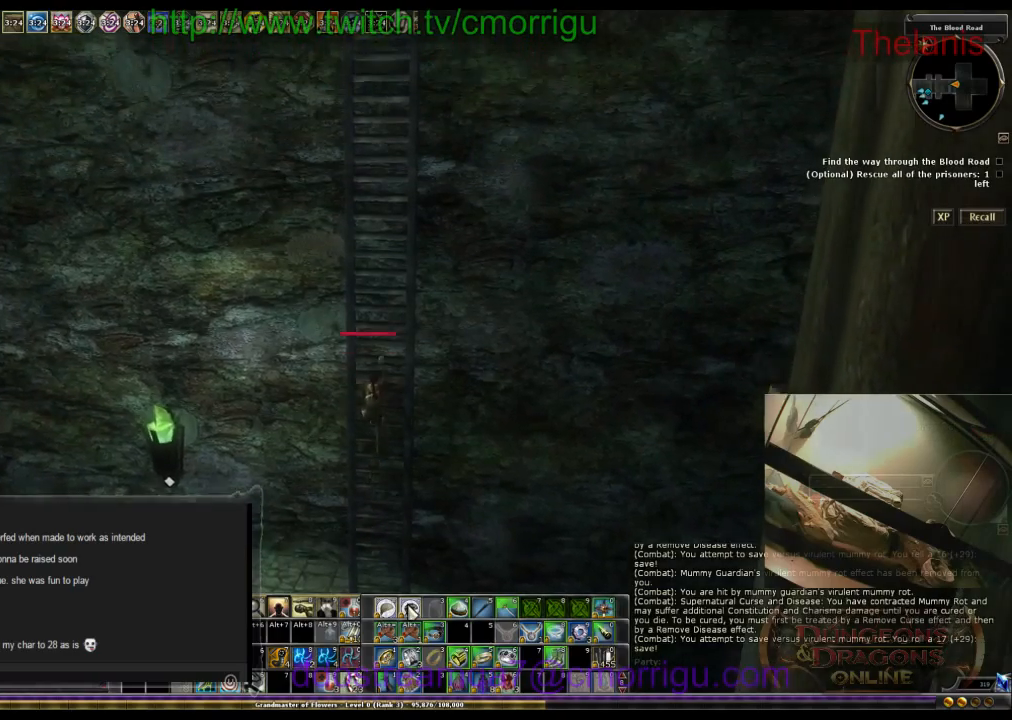
{"keys": ["w"], "events": []}
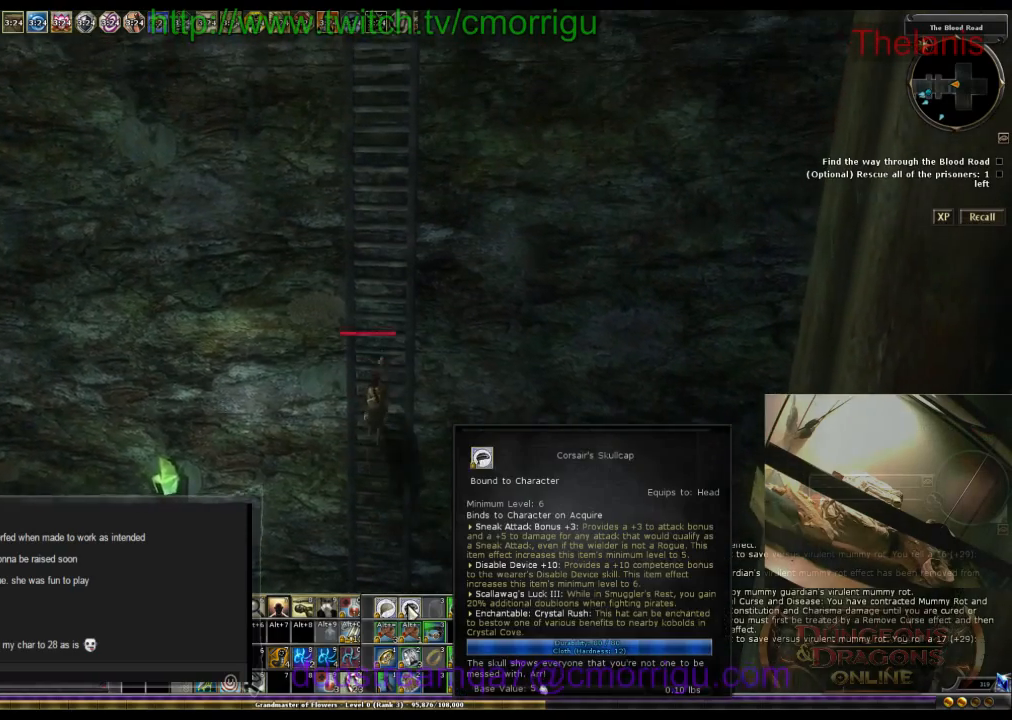
{"keys": ["w"], "events": []}
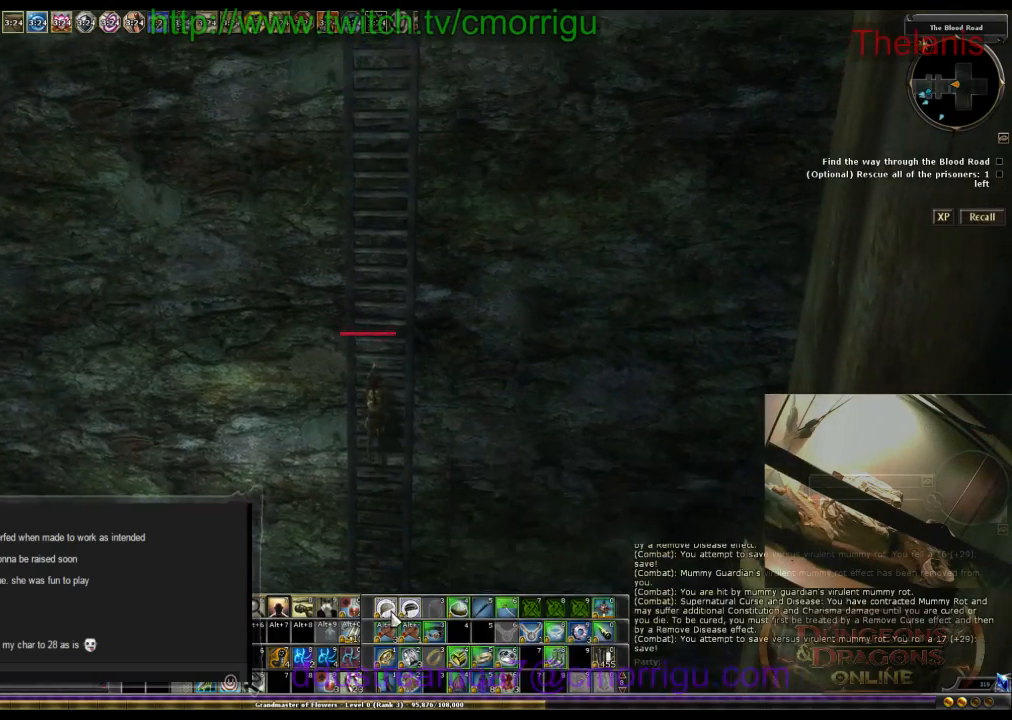
{"keys": ["w"], "events": []}
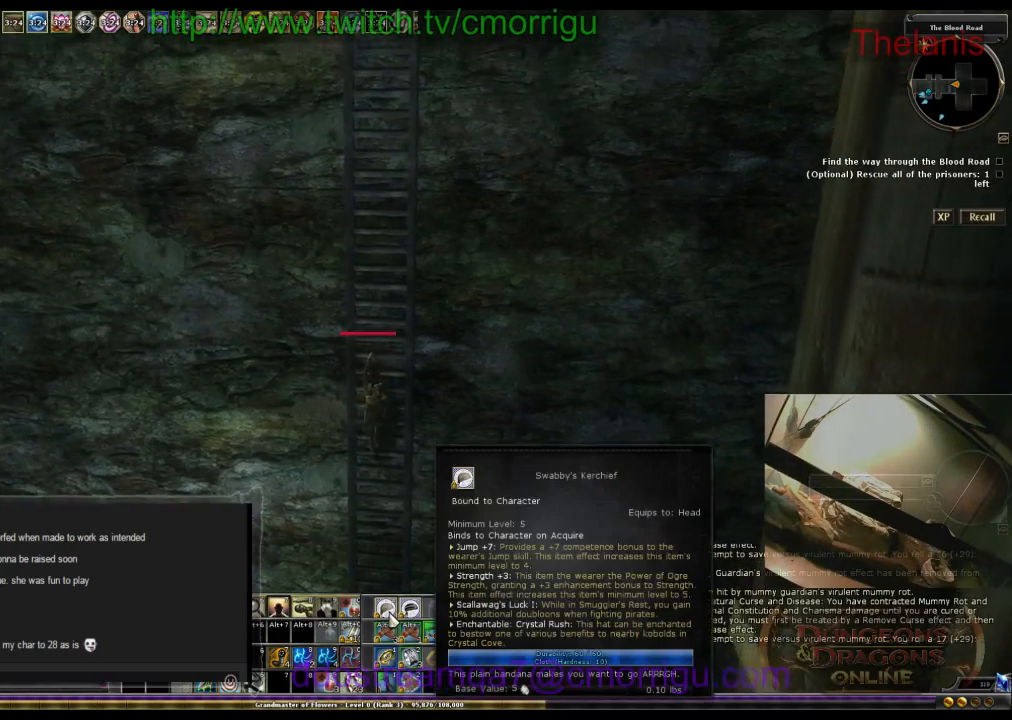
{"keys": ["w"], "events": []}
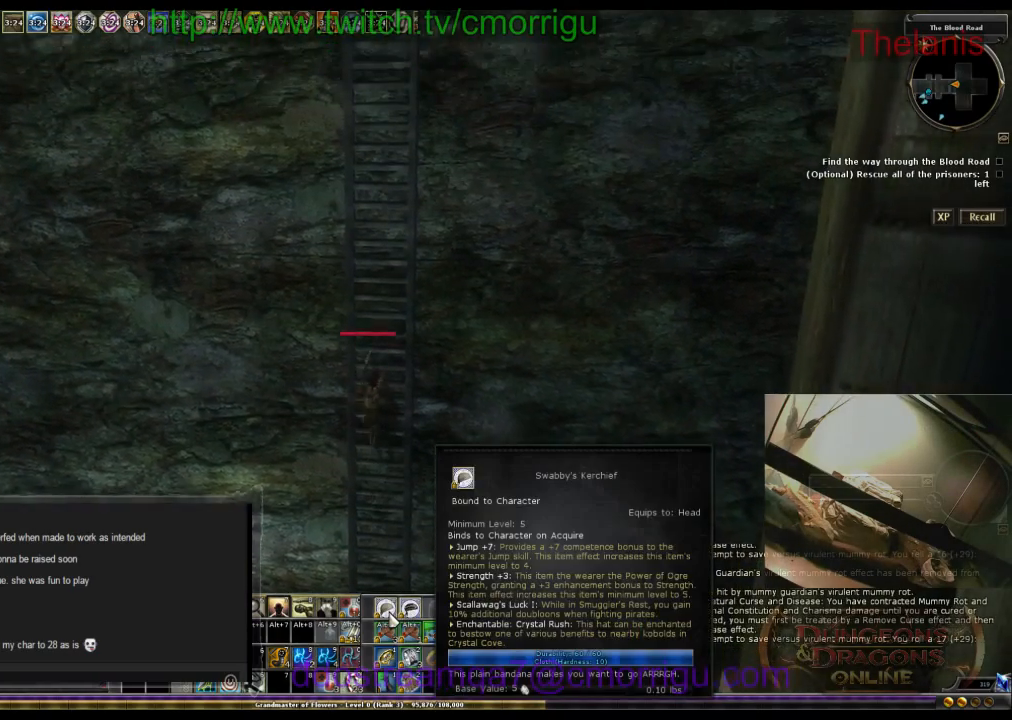
{"keys": ["w"], "events": []}
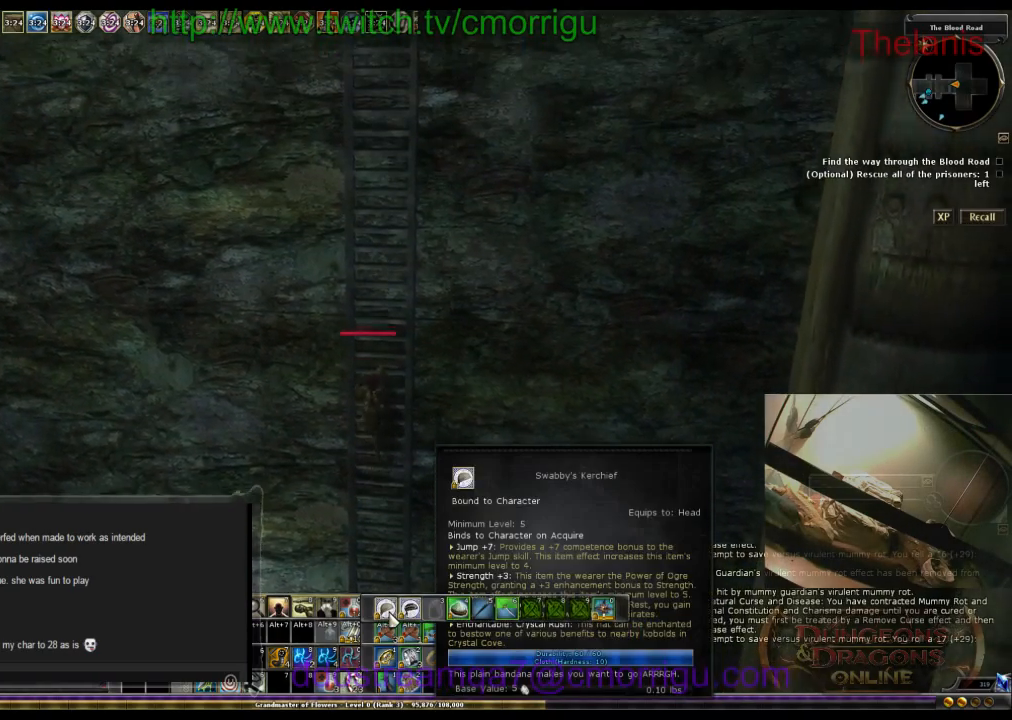
{"keys": ["w"], "events": []}
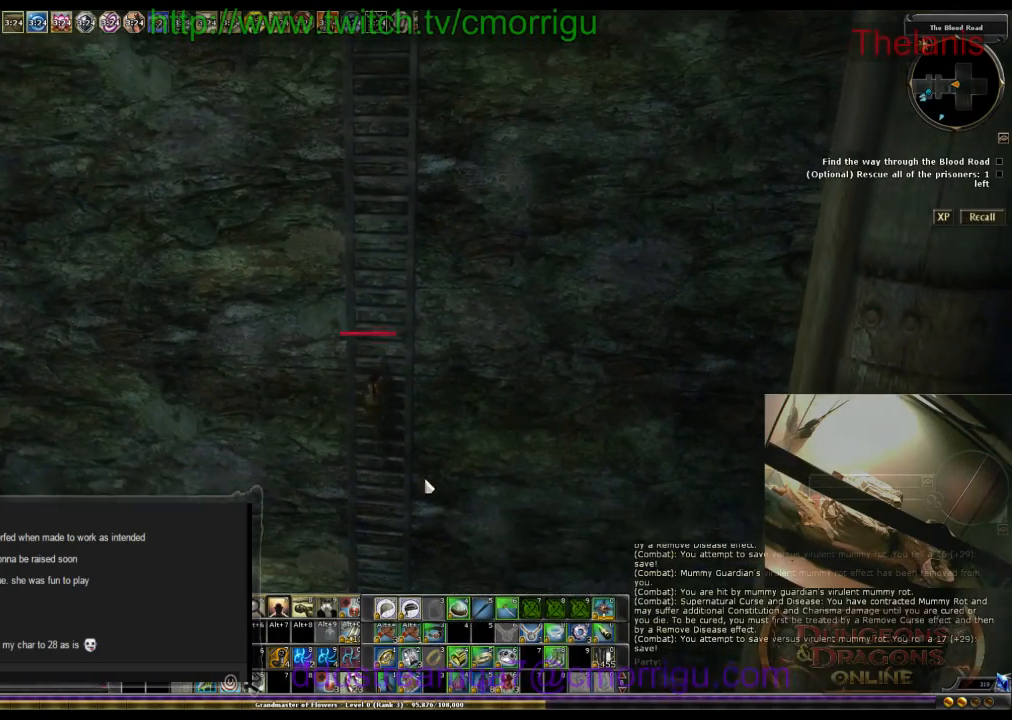
{"keys": ["w"], "events": []}
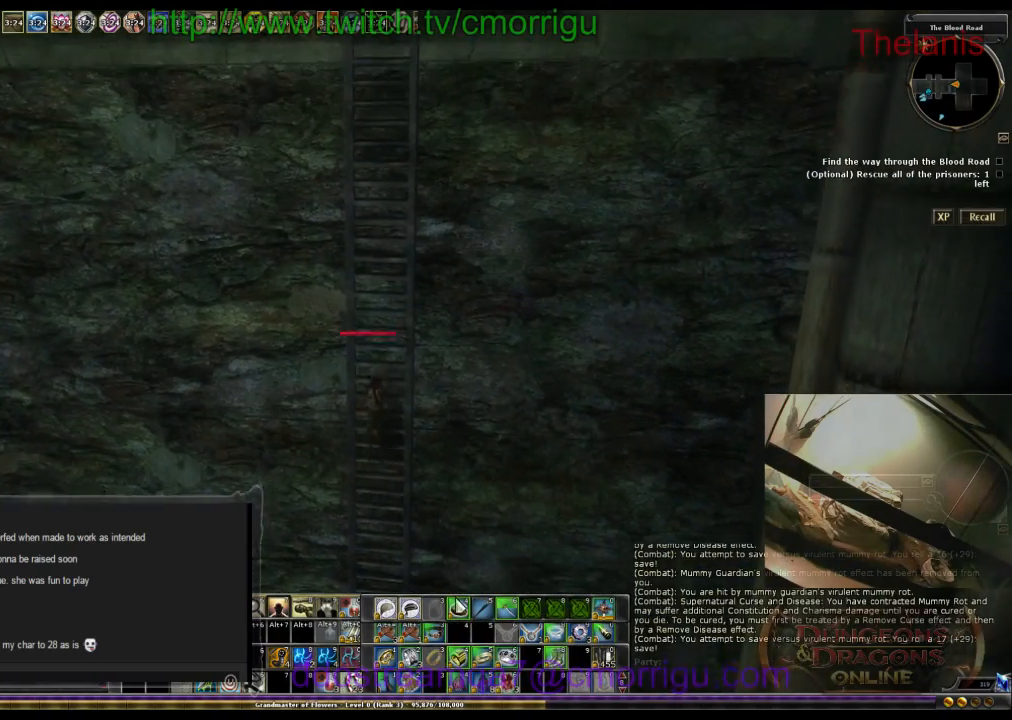
{"keys": ["w"], "events": []}
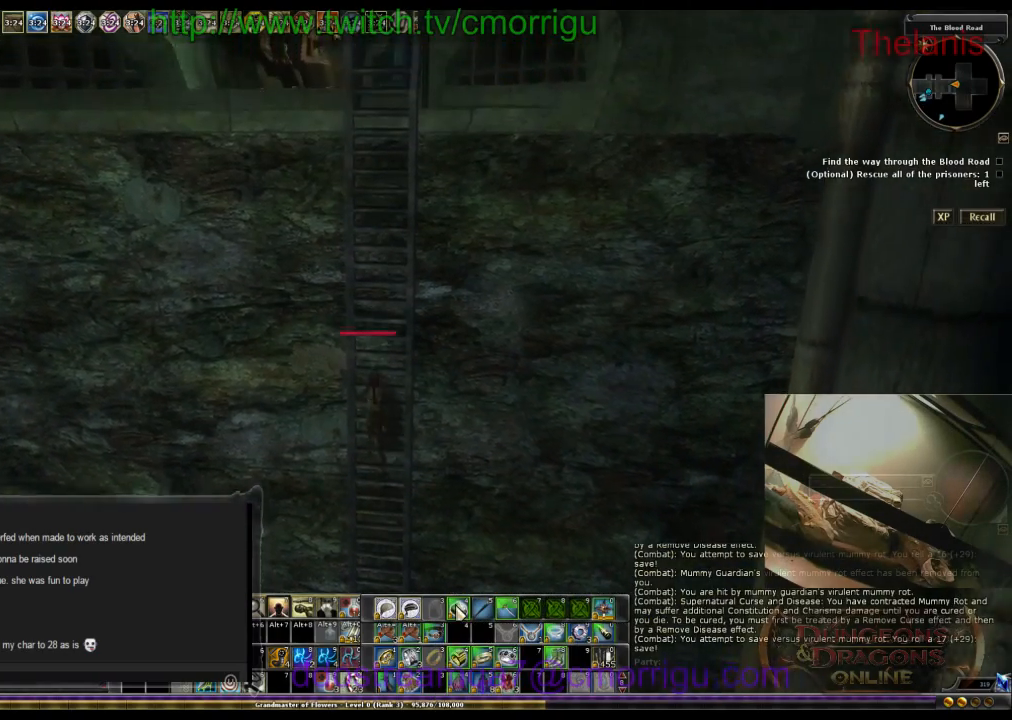
{"keys": ["w"], "events": []}
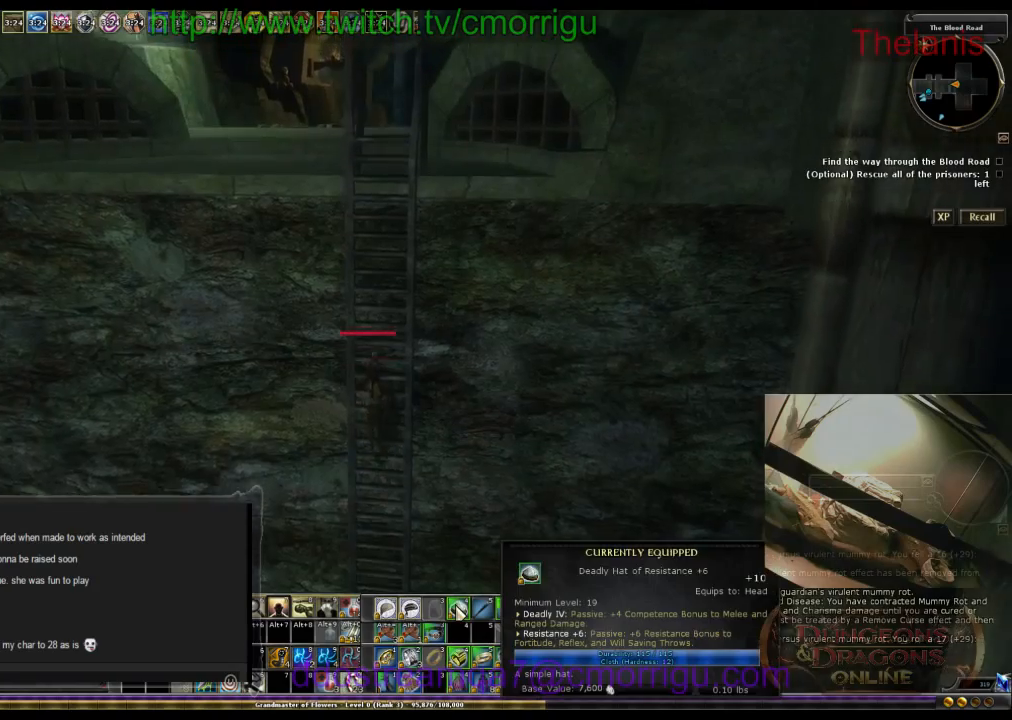
{"keys": ["w"], "events": []}
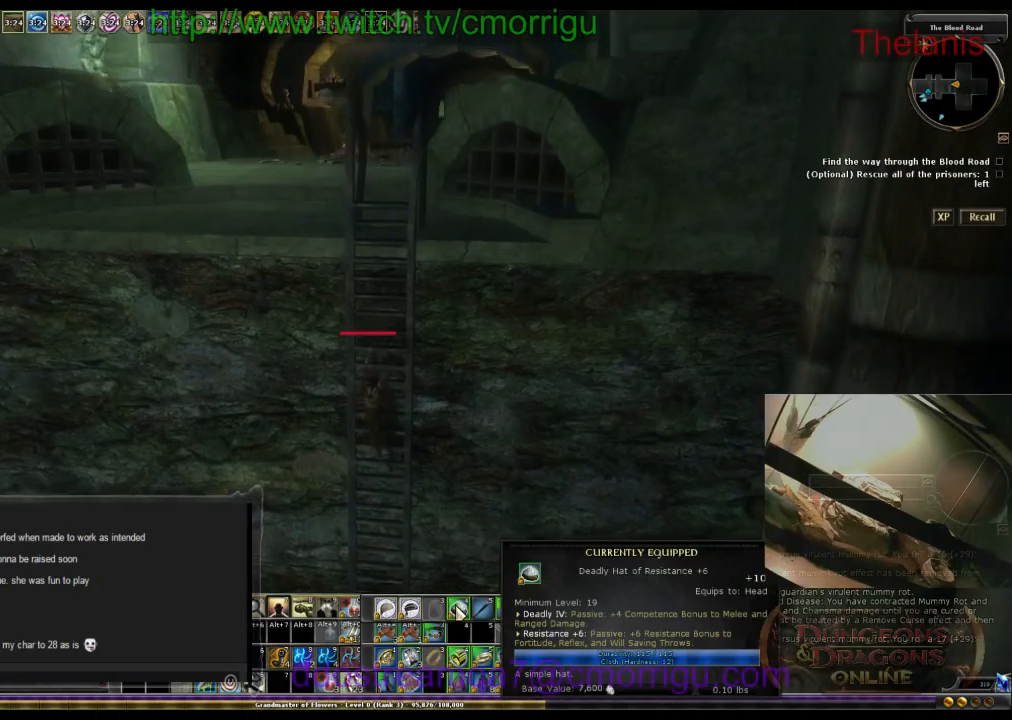
{"keys": ["w"], "events": []}